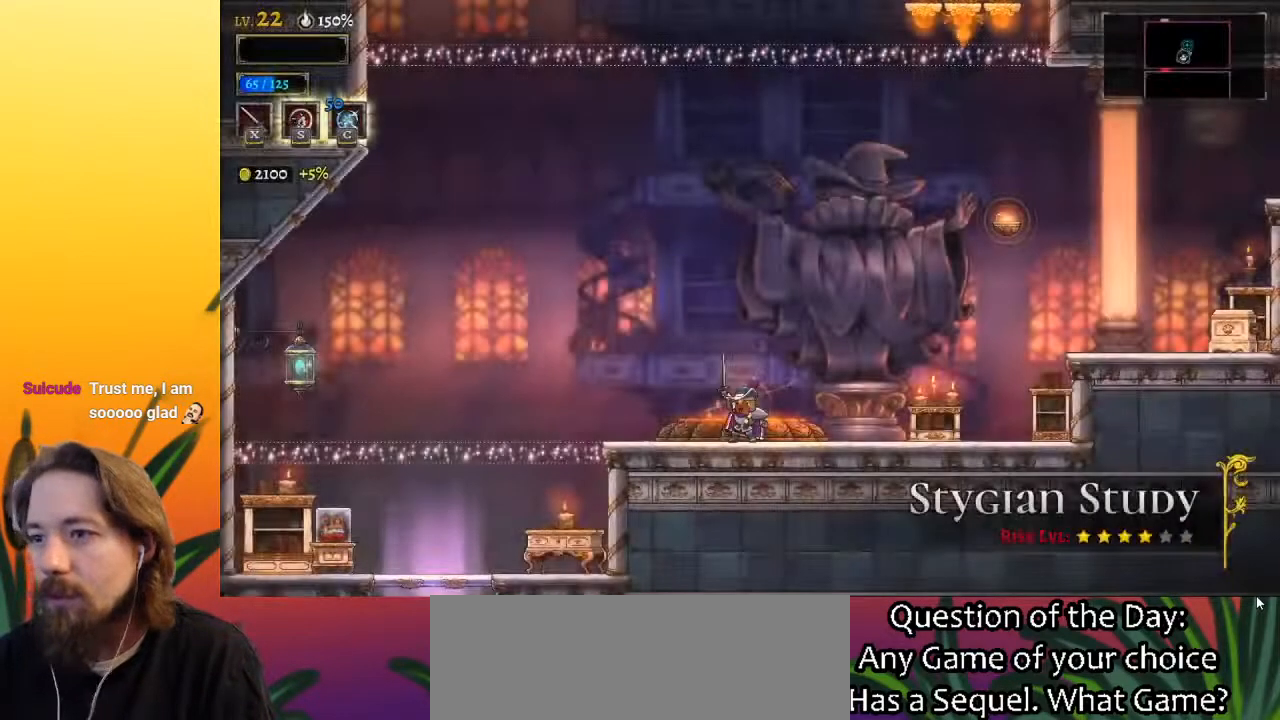
Gameplay with keyboard; each line is a JSON object with the keys held at the frame after it. "events" lists presses ("down") and releases ("up") of "a", "c", "d", "down", "left", "right", "s", "up", "x" and "z" between this image and that frame as [ms after this image, input, new state], when the widget could be followed in between. No other keys are recorded. Mouse input is not recorded.
{"keys": ["right", "z"], "events": [[133, "right", "down"], [500, "z", "down"]]}
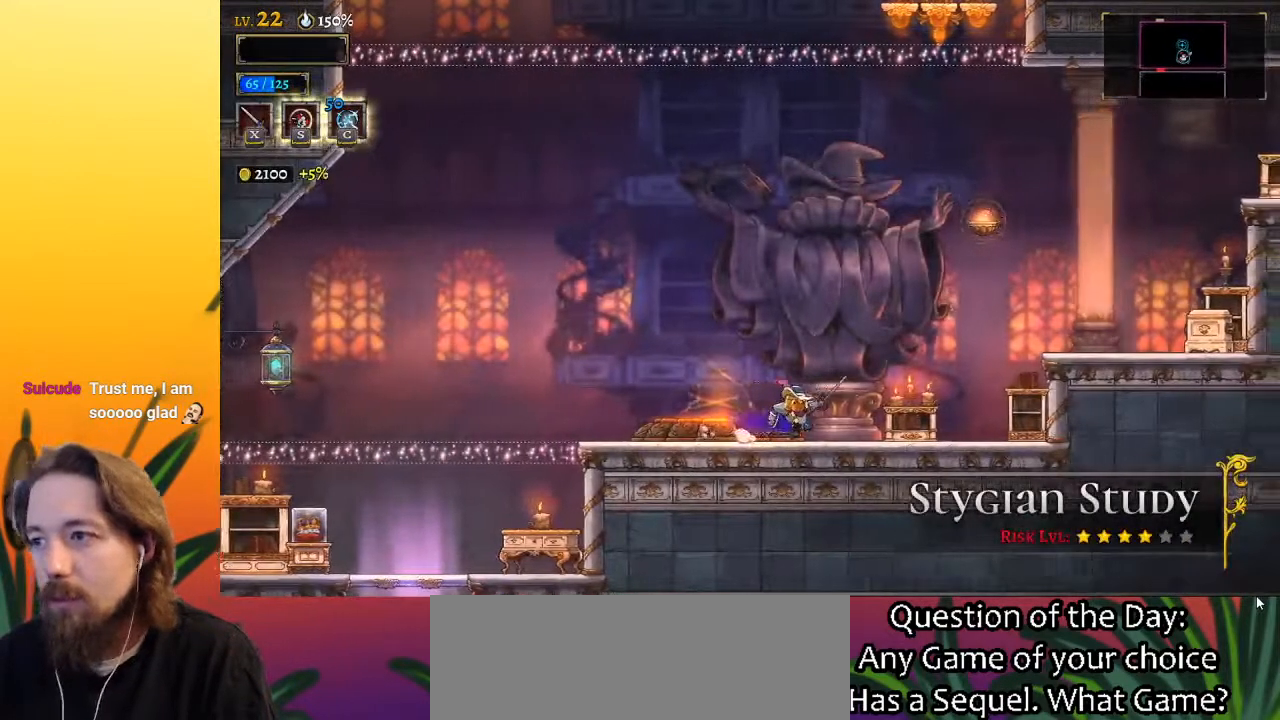
{"keys": ["right", "z"], "events": [[283, "z", "up"], [333, "z", "down"]]}
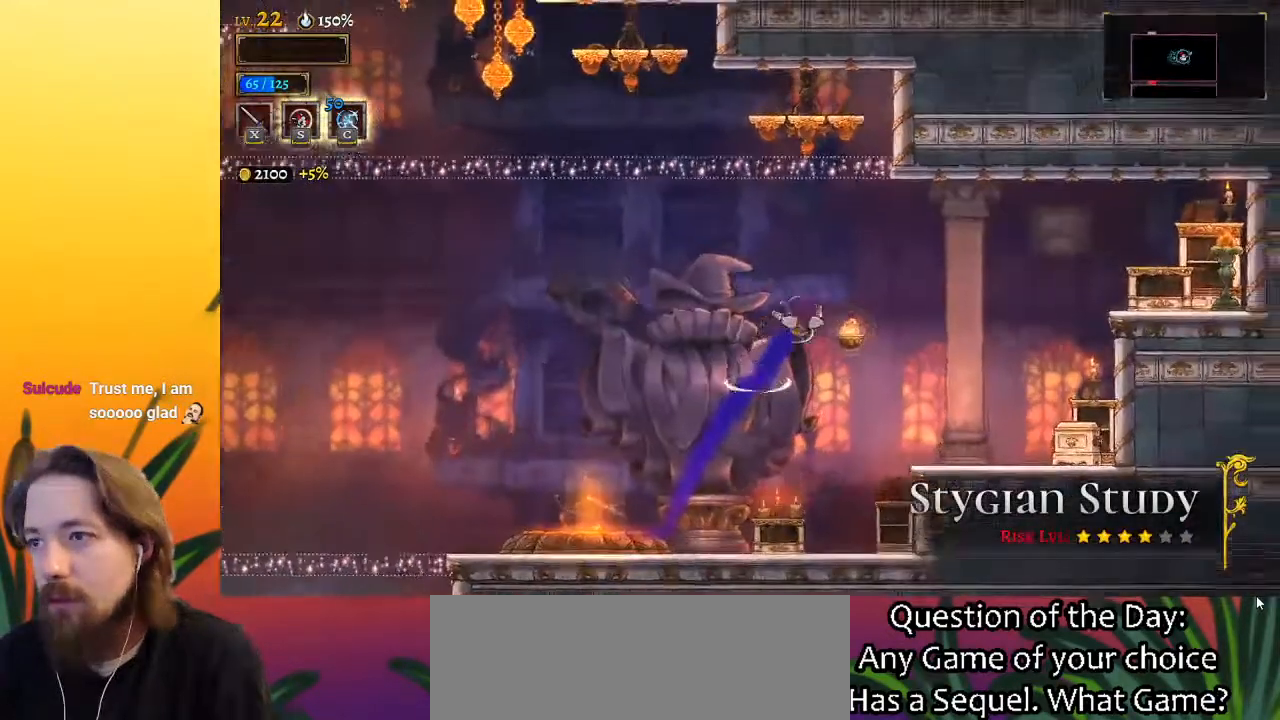
{"keys": ["left"], "events": [[67, "down", "down"], [117, "left", "down"], [117, "right", "up"], [117, "z", "up"], [217, "down", "up"]]}
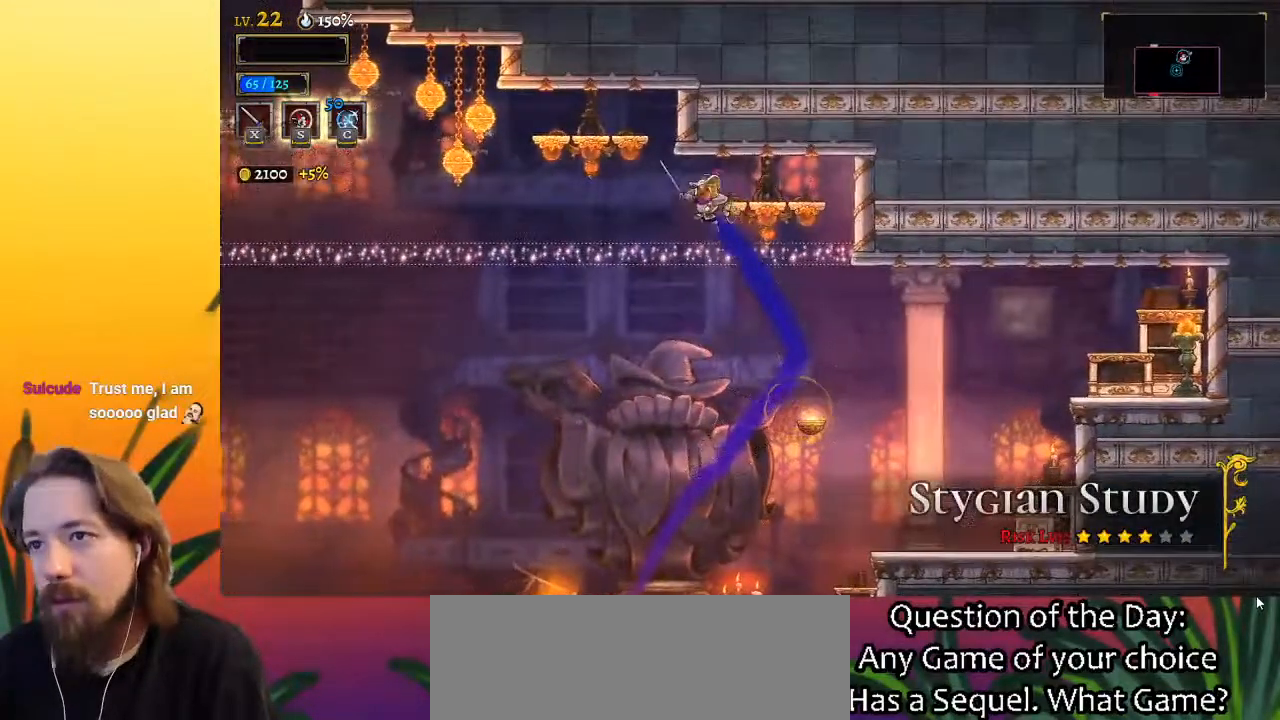
{"keys": ["down", "left"], "events": [[33, "down", "down"], [217, "down", "up"], [267, "a", "down"], [500, "a", "up"], [500, "down", "down"]]}
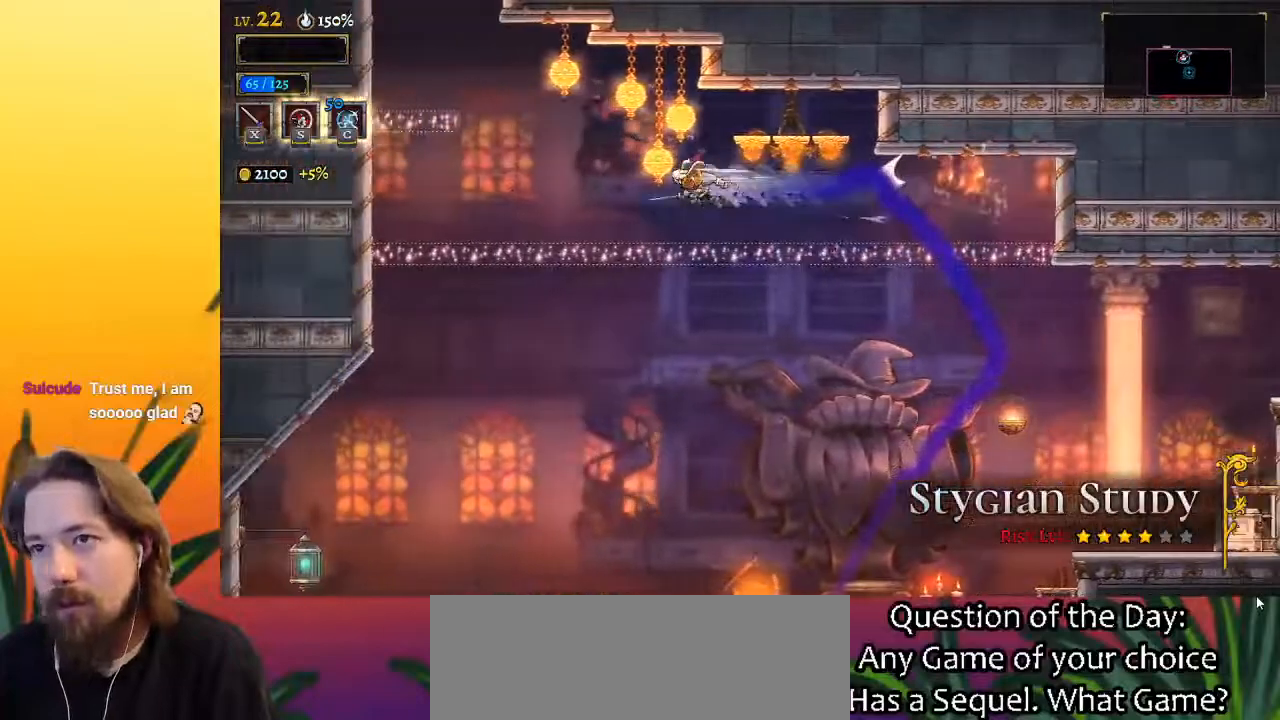
{"keys": ["a", "left"], "events": [[167, "down", "up"], [250, "a", "down"]]}
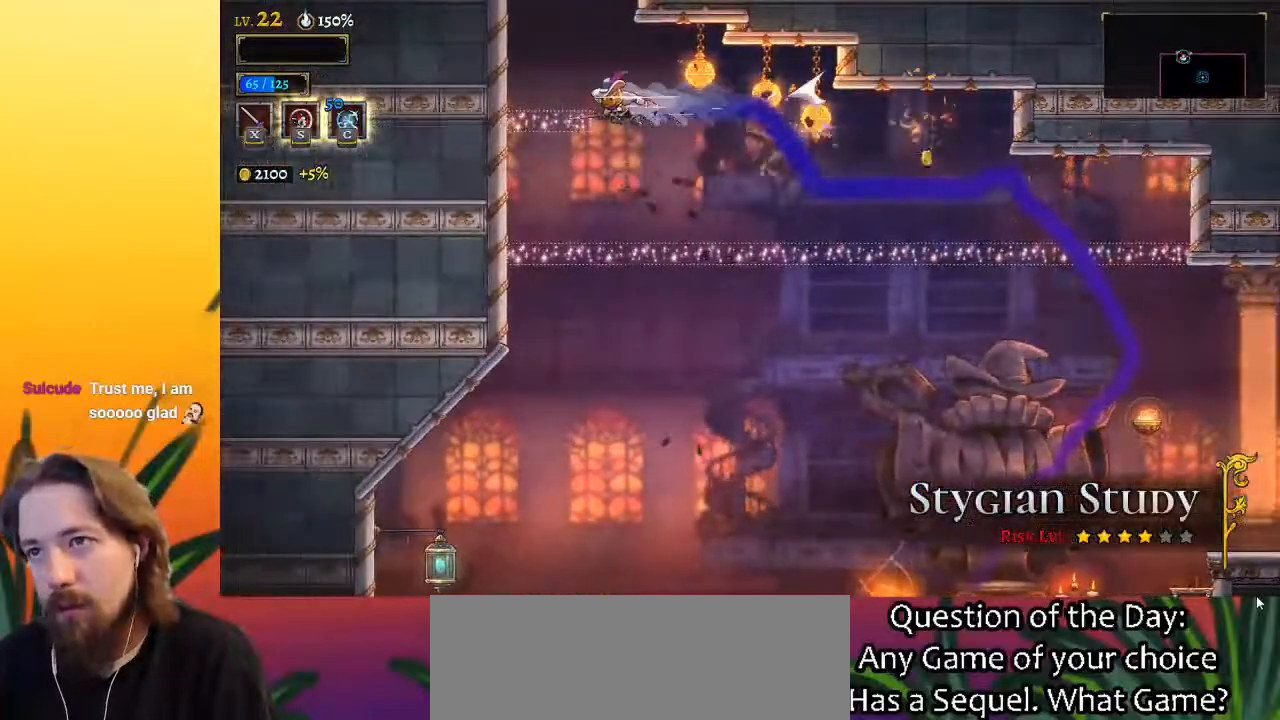
{"keys": [], "events": [[83, "a", "up"], [183, "down", "down"], [317, "down", "up"], [367, "left", "up"]]}
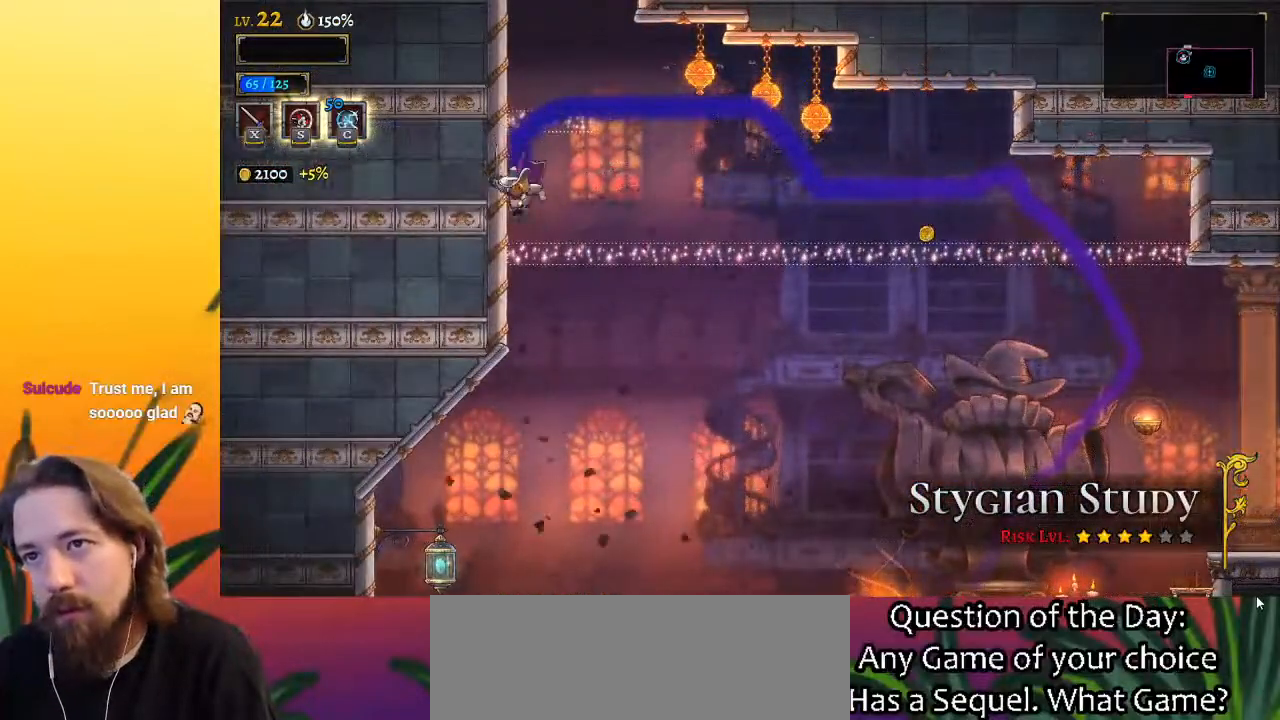
{"keys": ["right"], "events": [[150, "z", "down"], [433, "right", "down"], [433, "z", "up"]]}
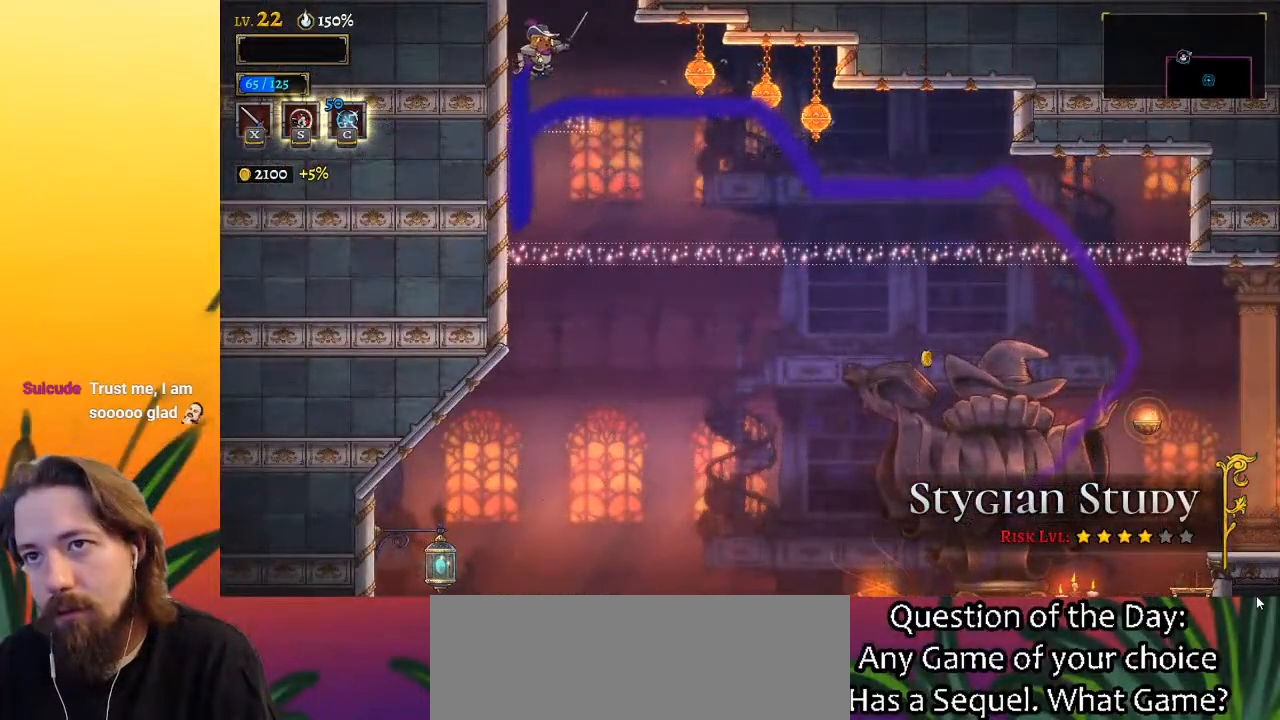
{"keys": ["z"], "events": [[17, "right", "up"], [217, "z", "down"]]}
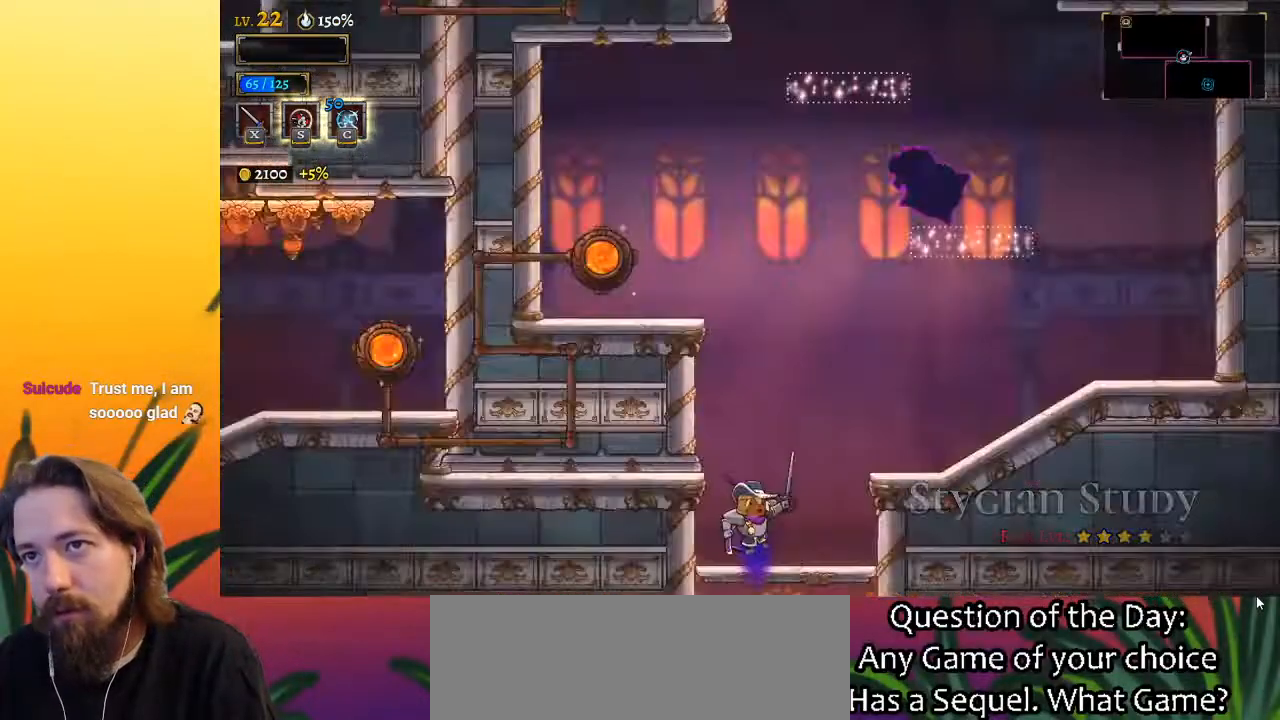
{"keys": ["z"], "events": [[33, "z", "up"], [417, "z", "down"]]}
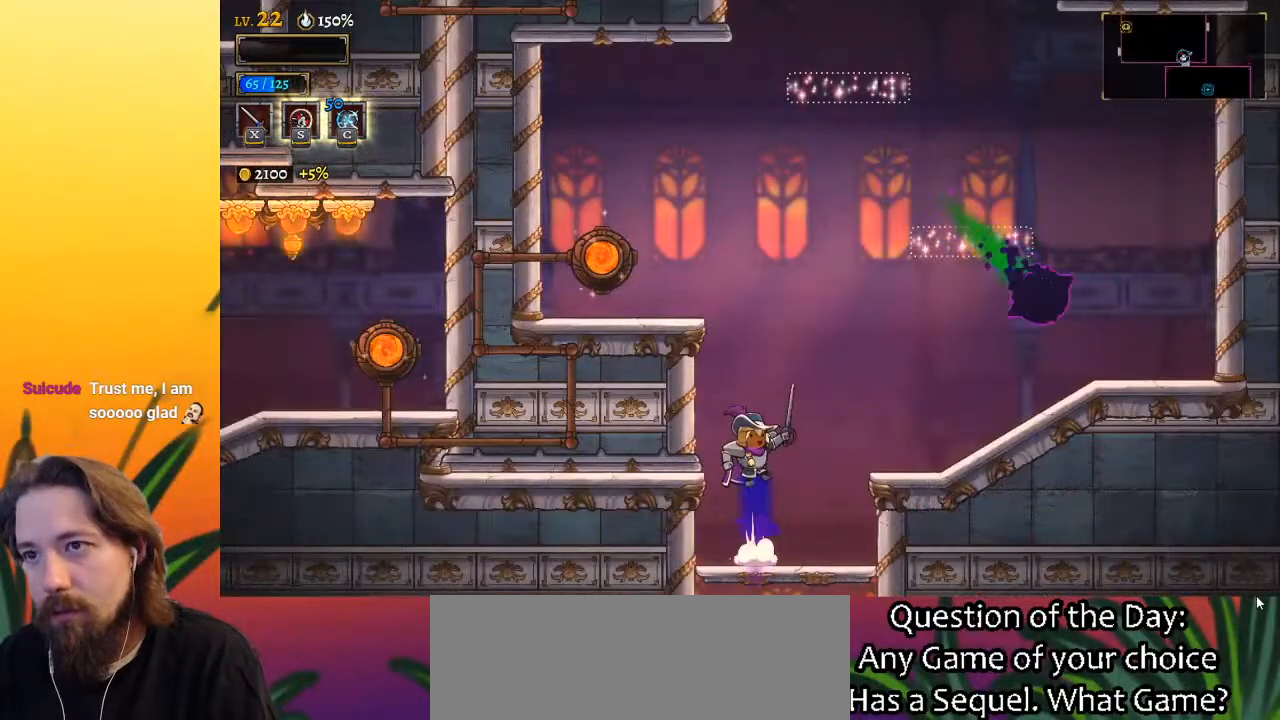
{"keys": ["left"], "events": [[200, "z", "up"], [283, "z", "down"], [333, "left", "down"], [417, "z", "up"]]}
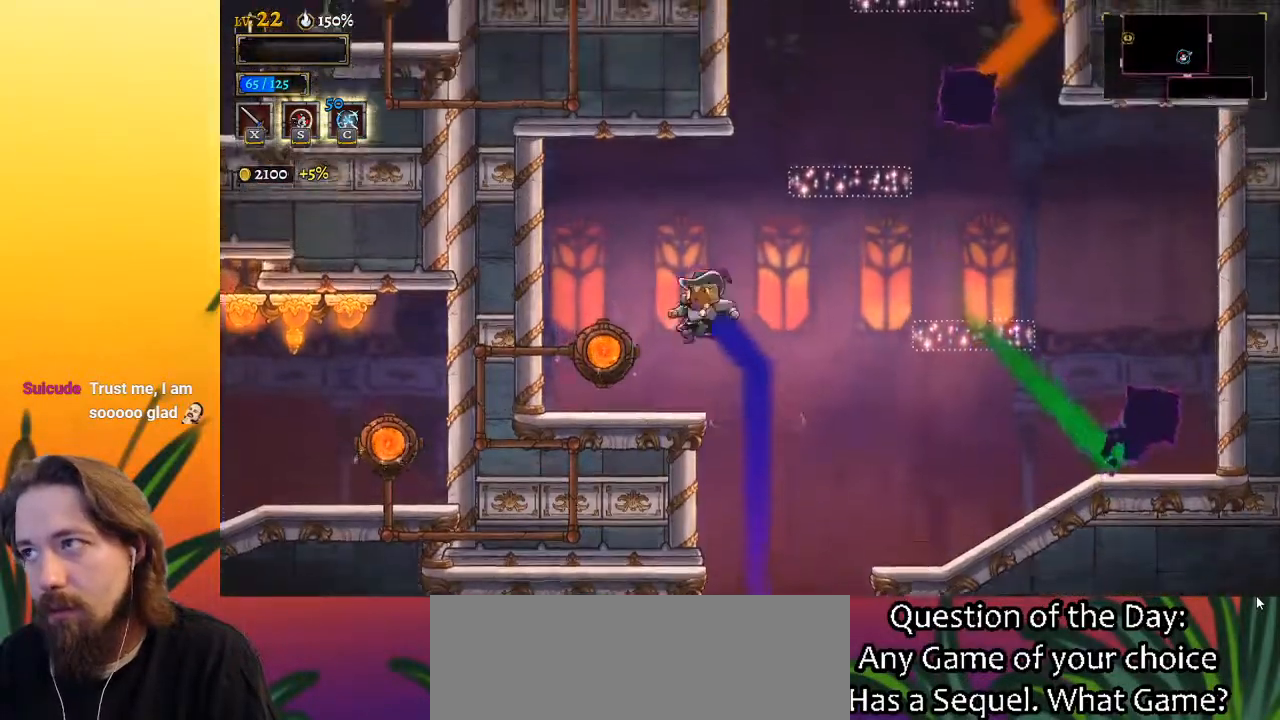
{"keys": [], "events": [[117, "left", "up"]]}
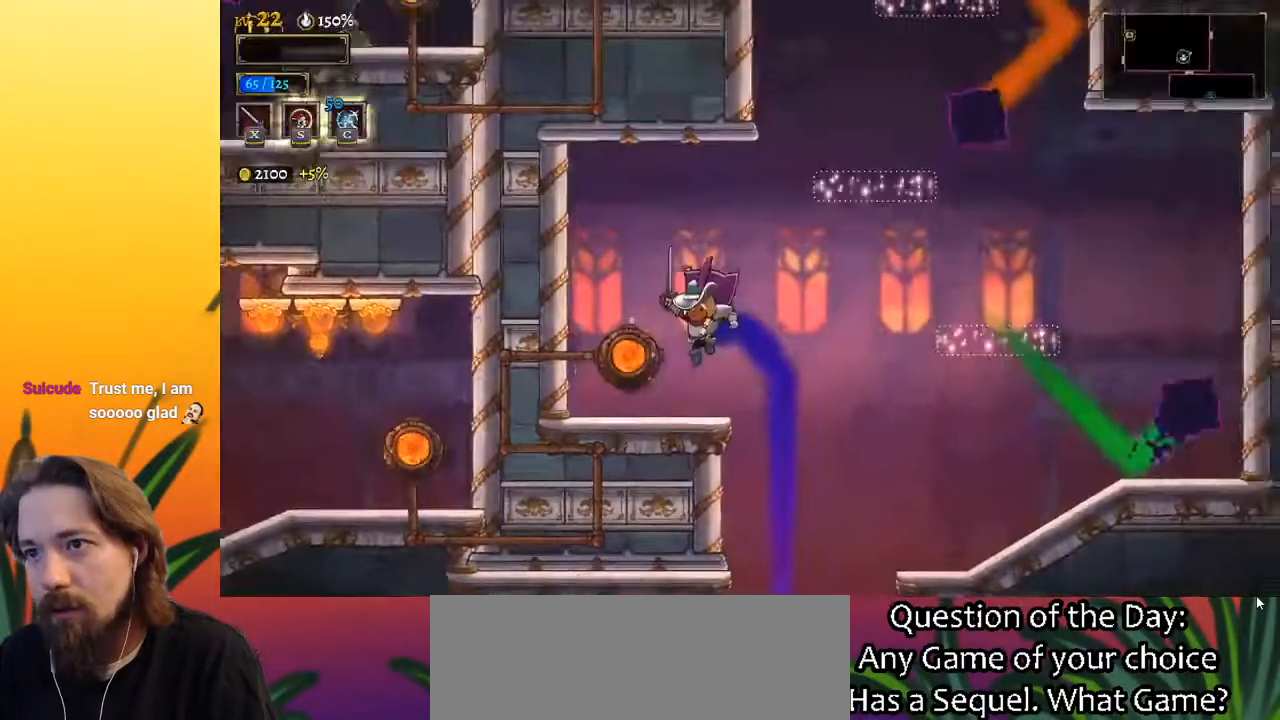
{"keys": ["z"], "events": [[183, "left", "down"], [367, "left", "up"], [450, "z", "down"]]}
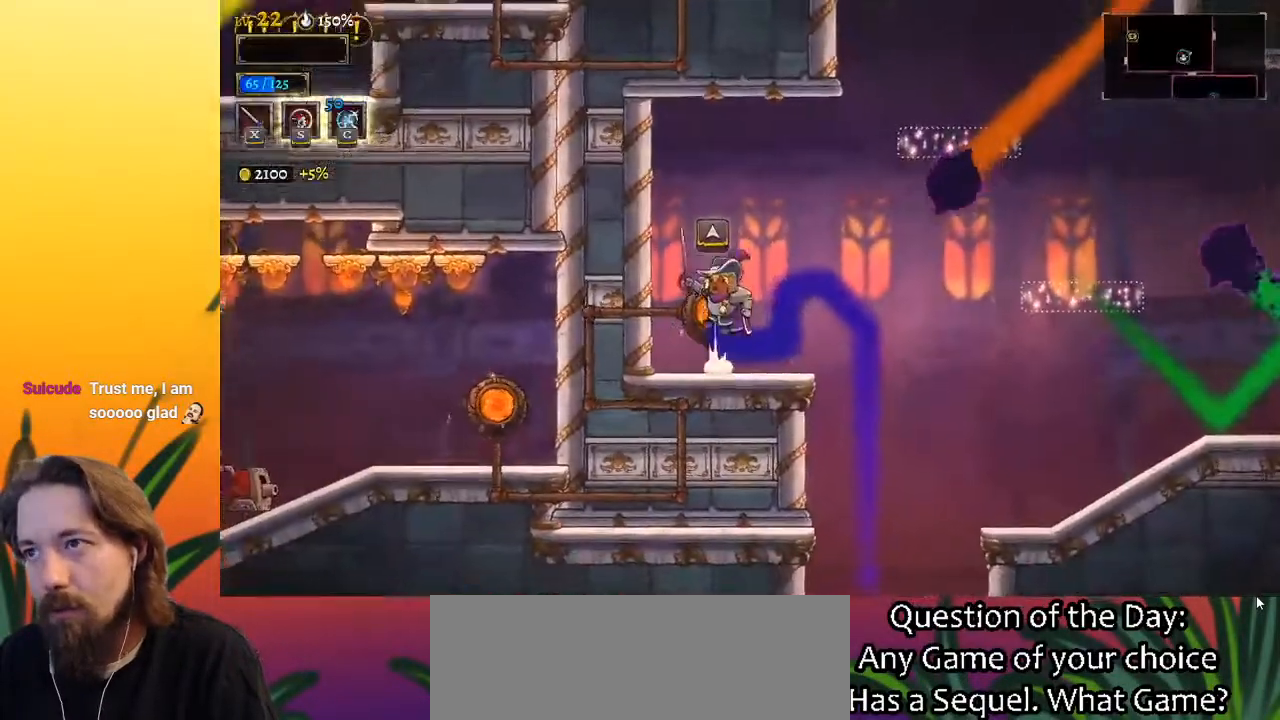
{"keys": ["right"], "events": [[150, "right", "down"], [283, "z", "up"]]}
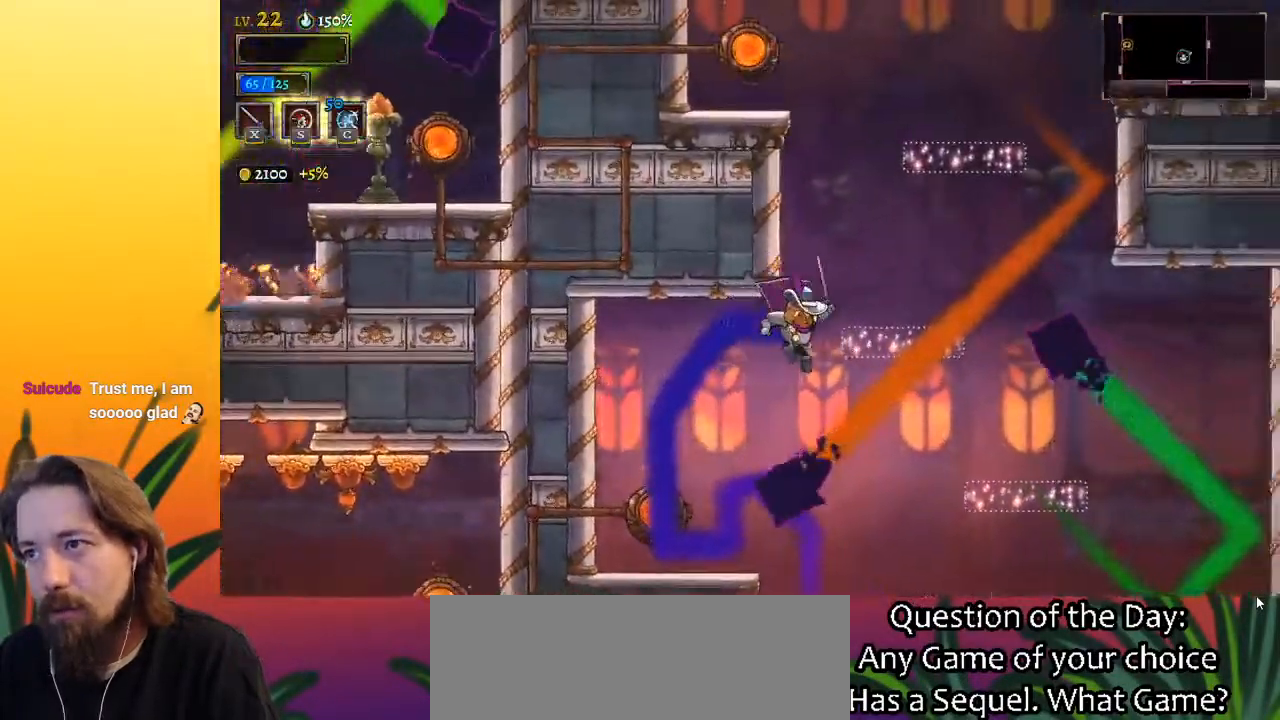
{"keys": [], "events": [[17, "z", "down"], [217, "right", "up"], [217, "z", "up"]]}
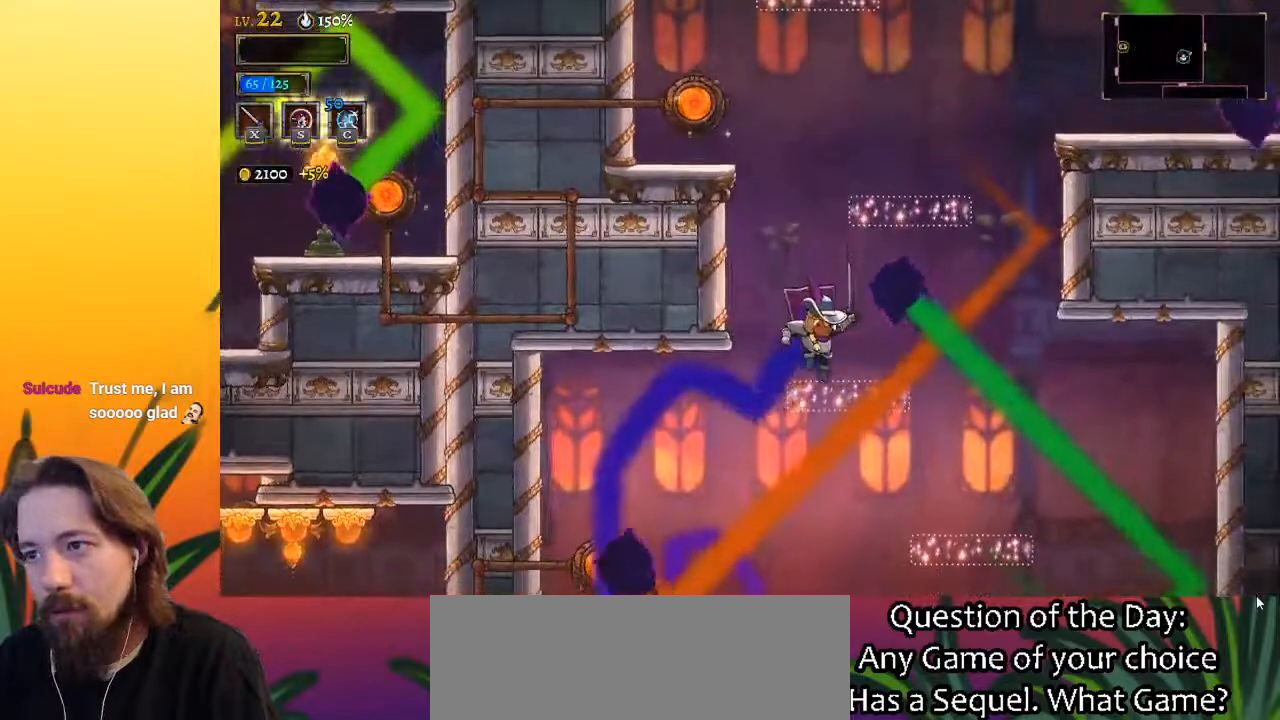
{"keys": ["right", "z"], "events": [[317, "right", "down"], [367, "z", "down"]]}
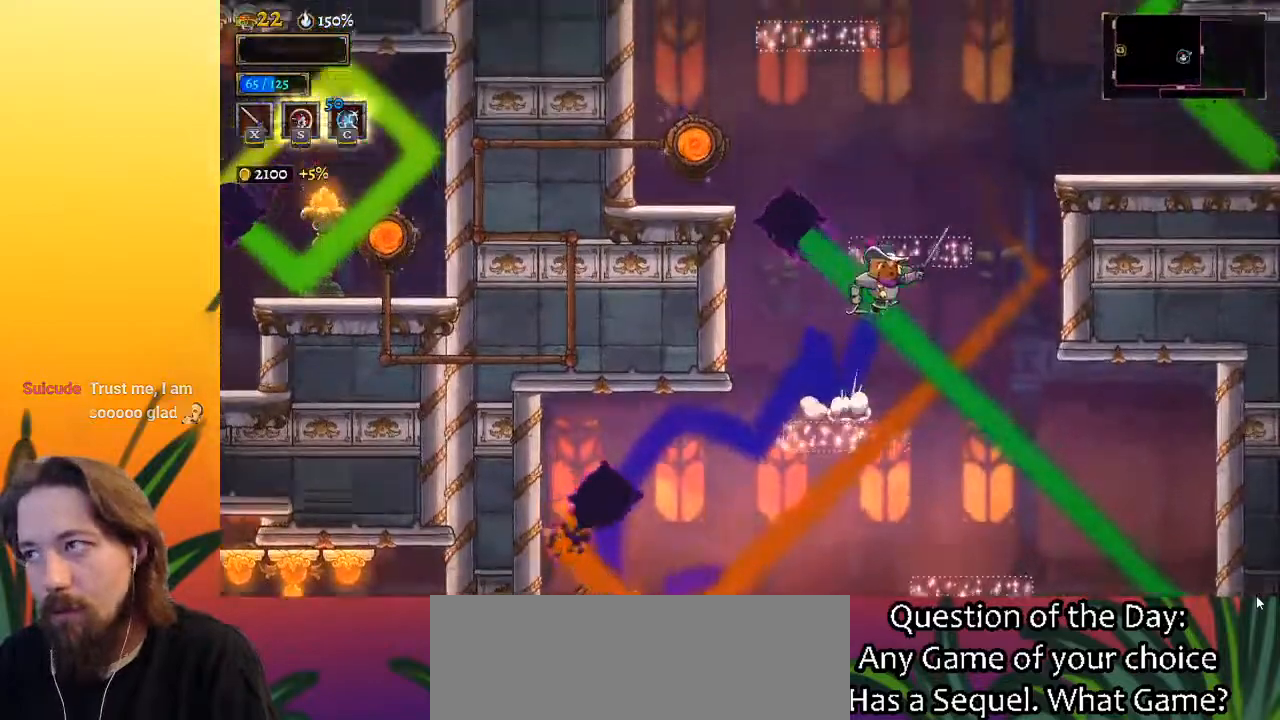
{"keys": ["right"], "events": [[183, "z", "up"], [233, "z", "down"], [433, "z", "up"]]}
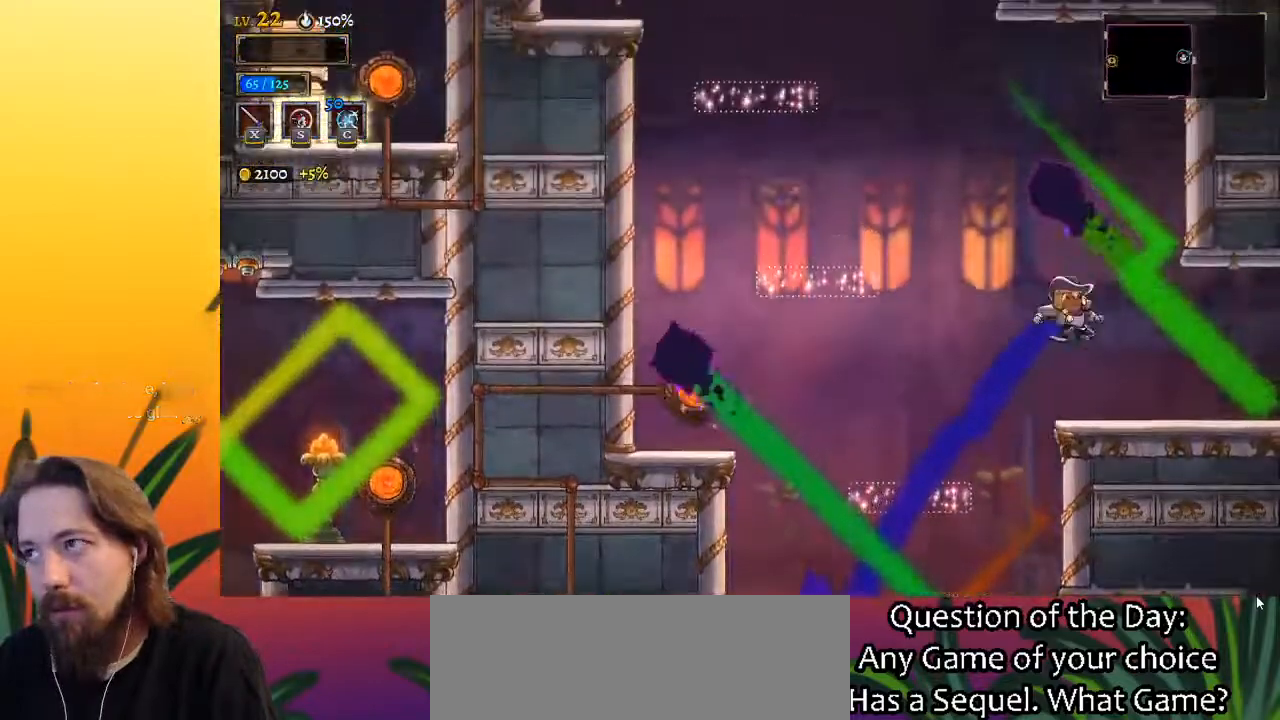
{"keys": ["right"], "events": [[67, "d", "down"], [350, "d", "up"]]}
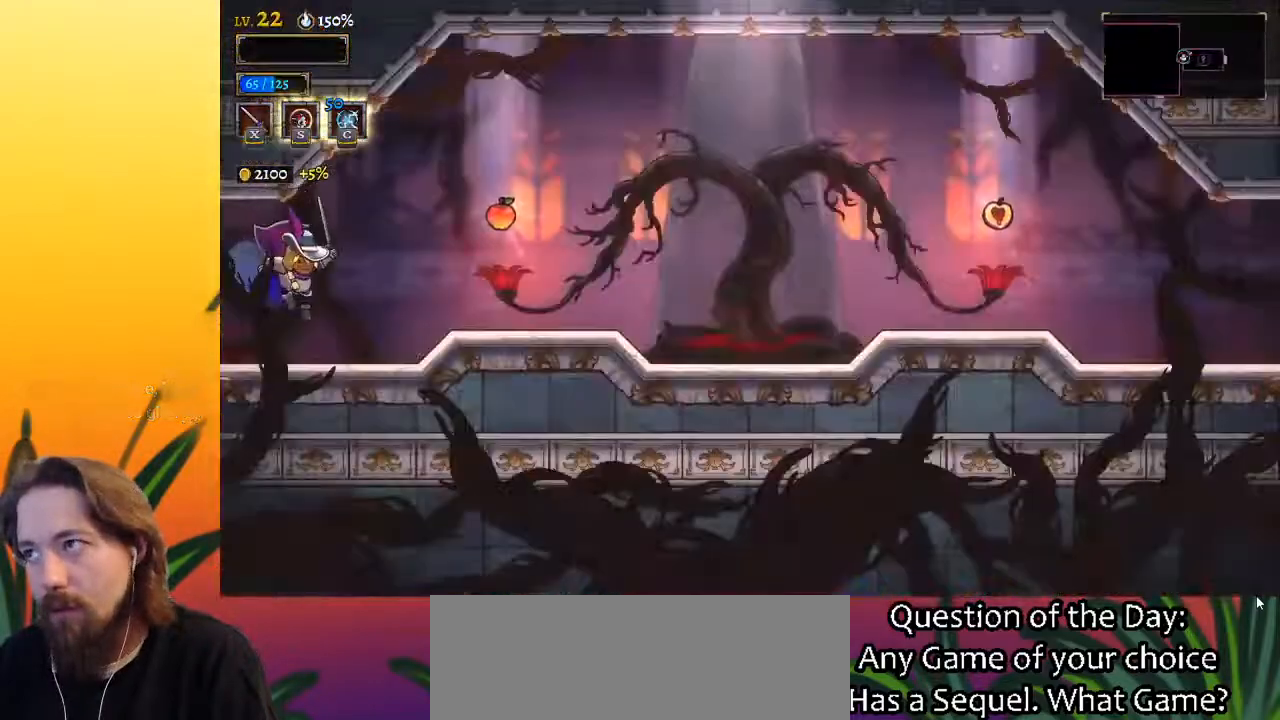
{"keys": ["right"], "events": [[33, "right", "up"], [500, "right", "down"]]}
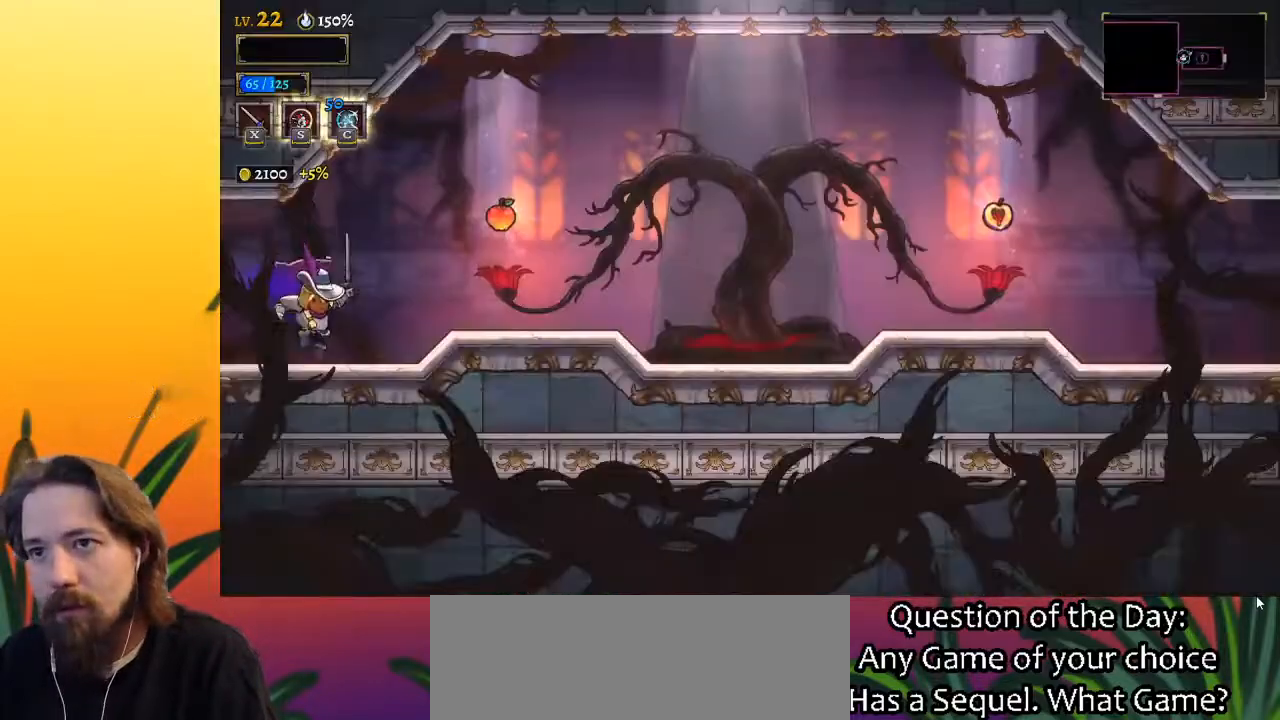
{"keys": ["right"], "events": []}
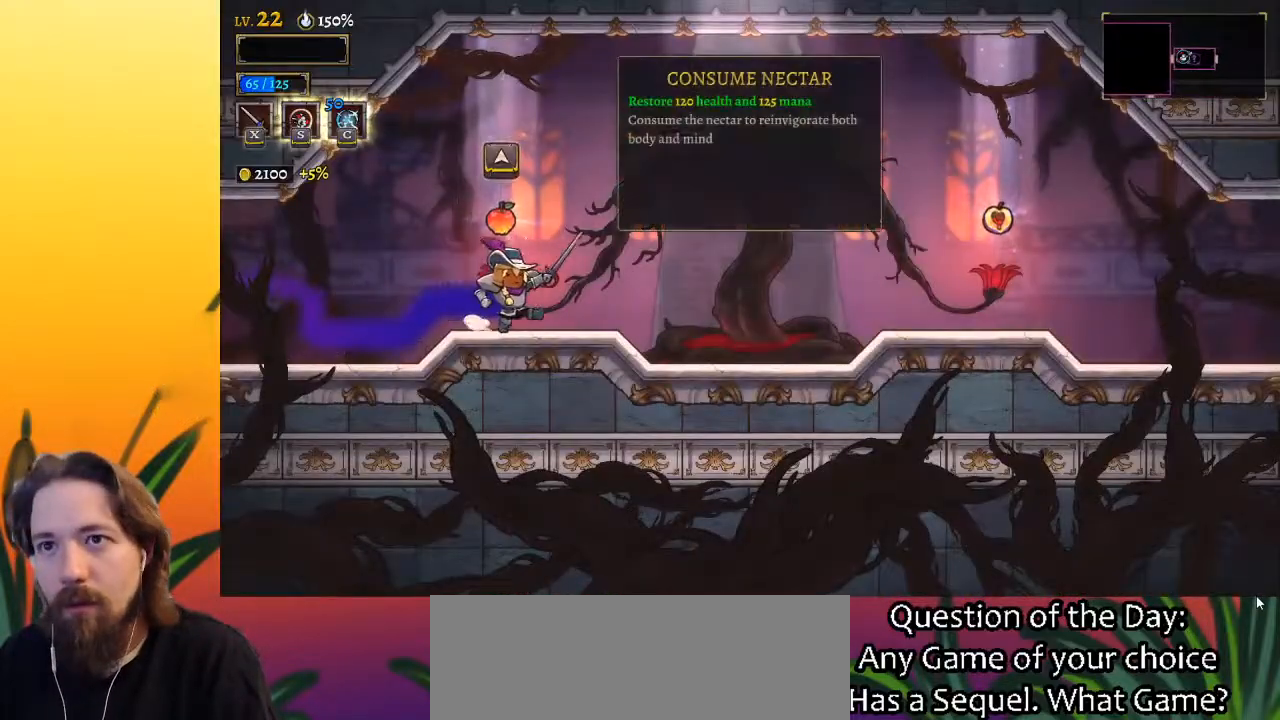
{"keys": ["d", "right"], "events": [[17, "up", "down"], [117, "up", "up"], [167, "d", "down"]]}
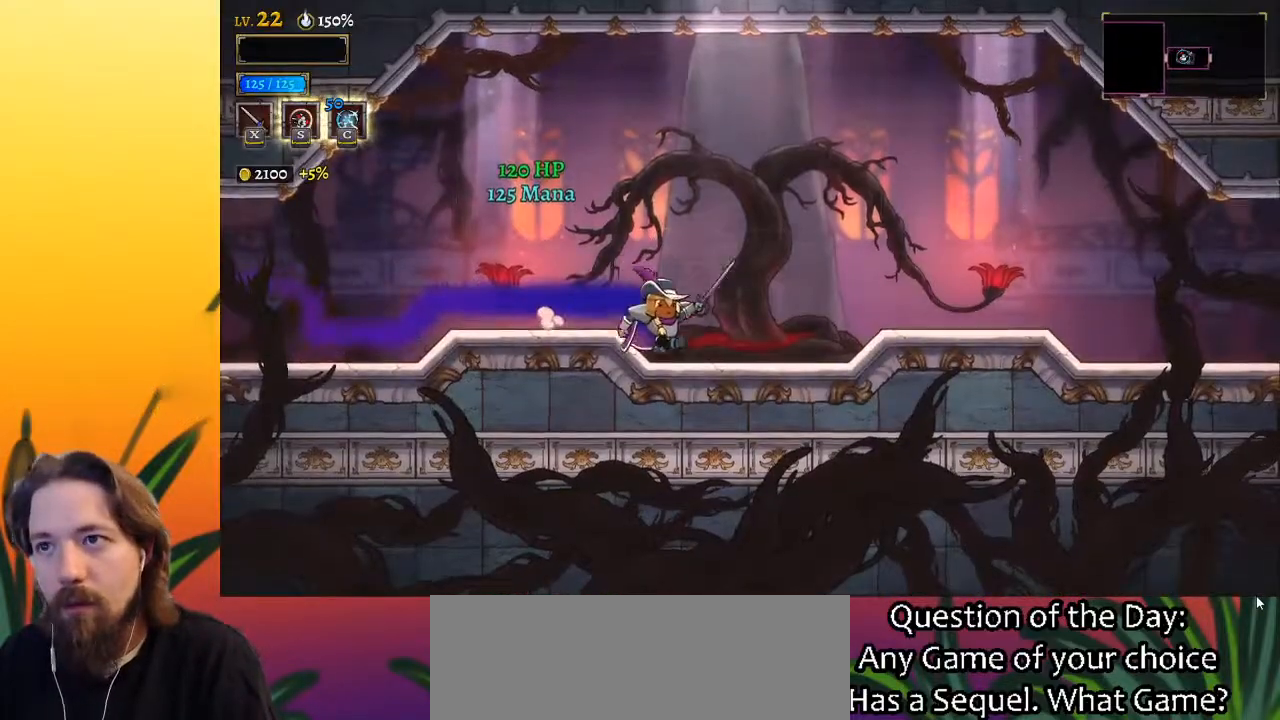
{"keys": ["right"], "events": [[117, "d", "up"], [217, "d", "down"], [450, "d", "up"]]}
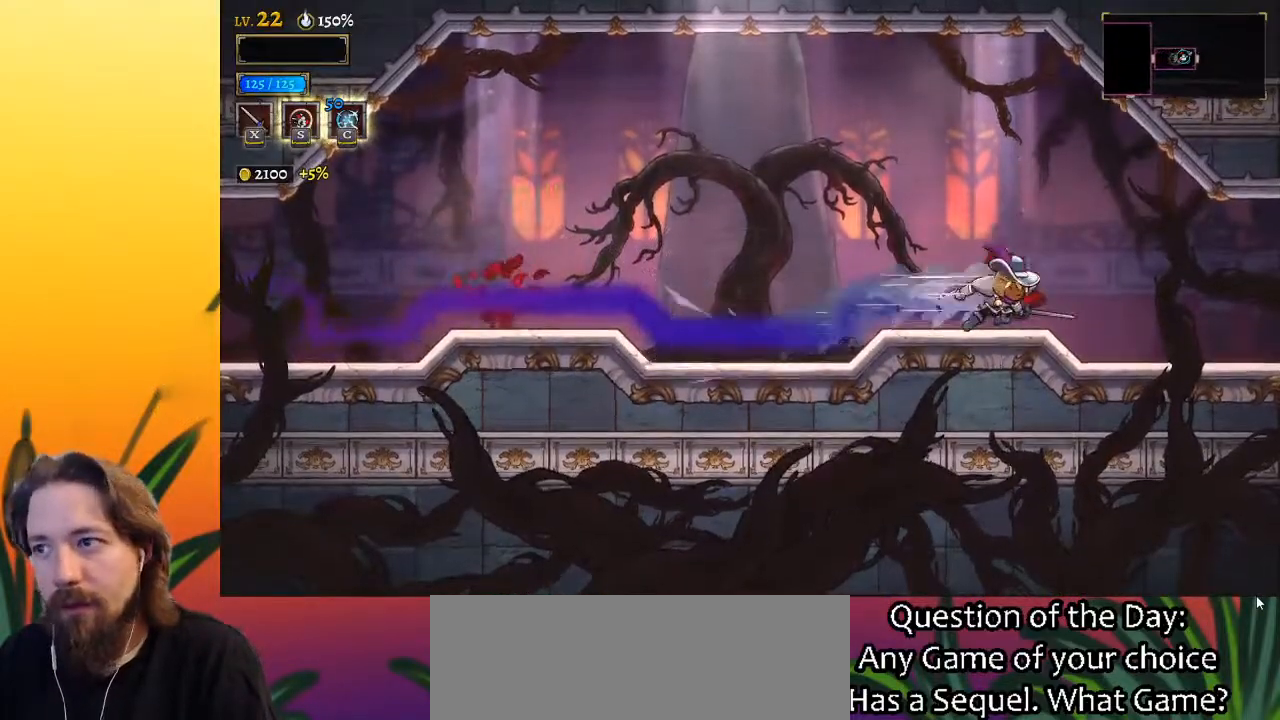
{"keys": ["right"], "events": [[133, "d", "down"], [367, "d", "up"]]}
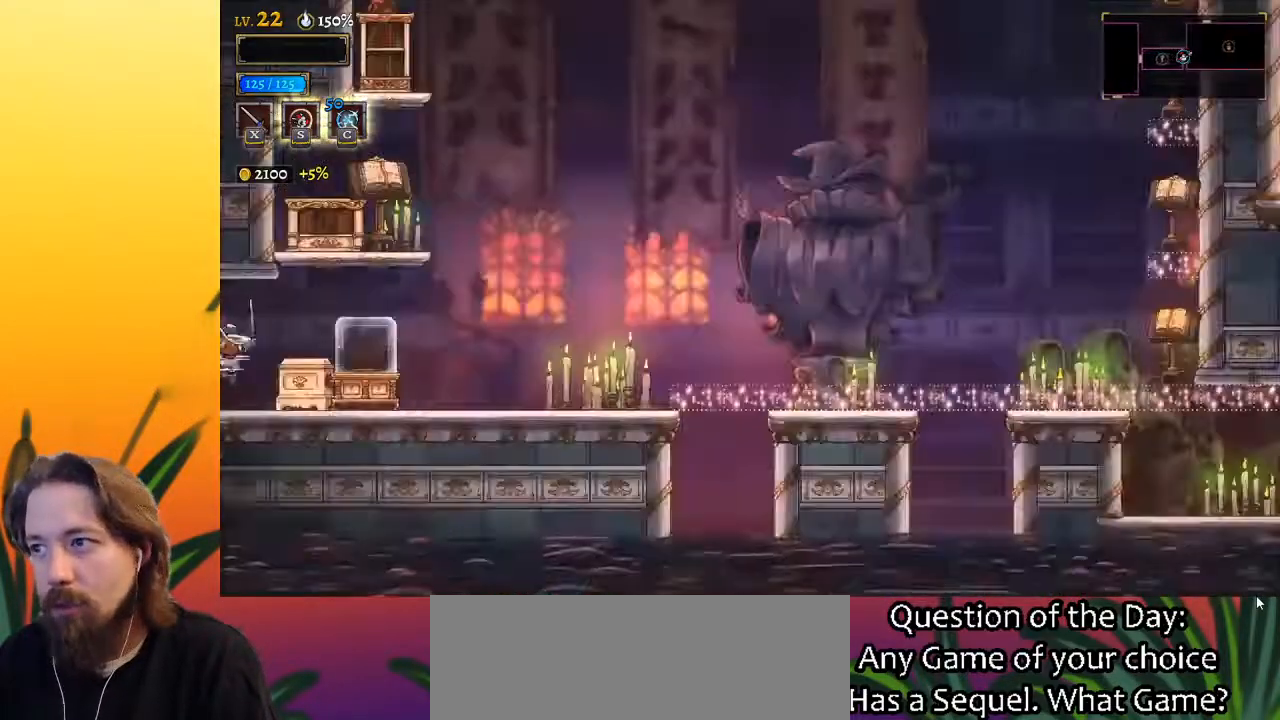
{"keys": [], "events": [[150, "right", "up"]]}
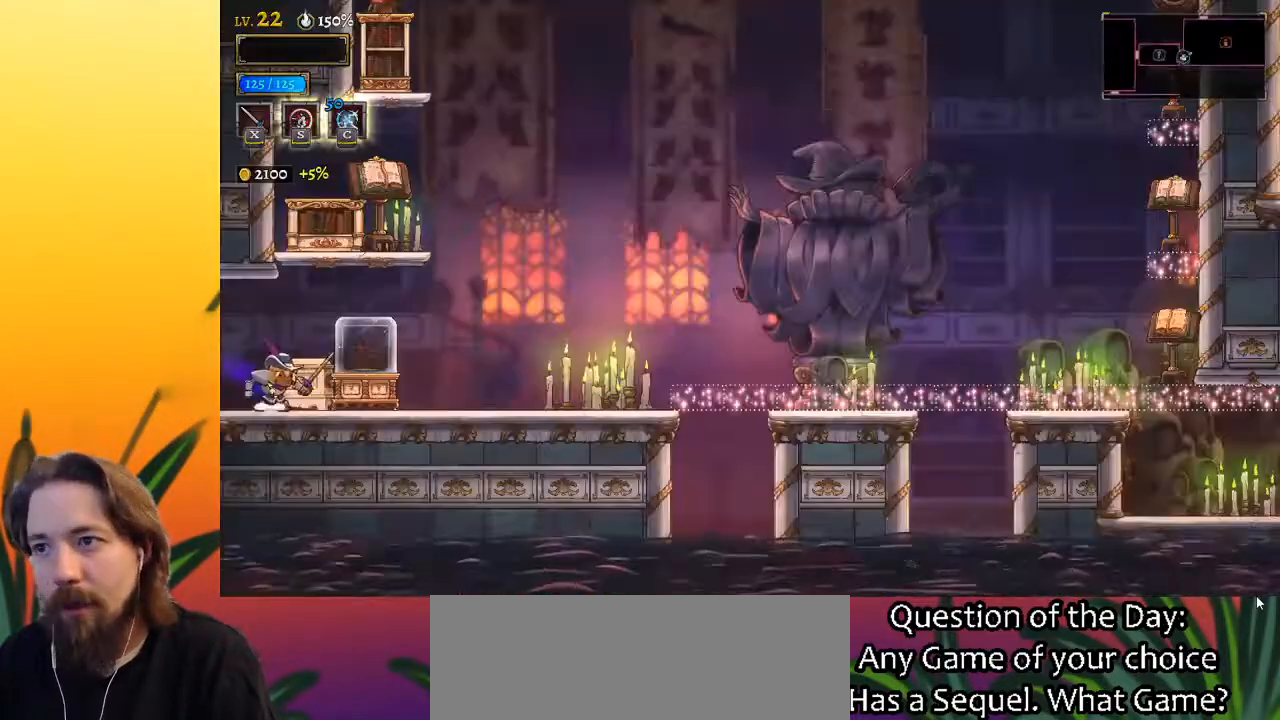
{"keys": ["z"], "events": [[33, "right", "down"], [500, "right", "up"], [500, "z", "down"]]}
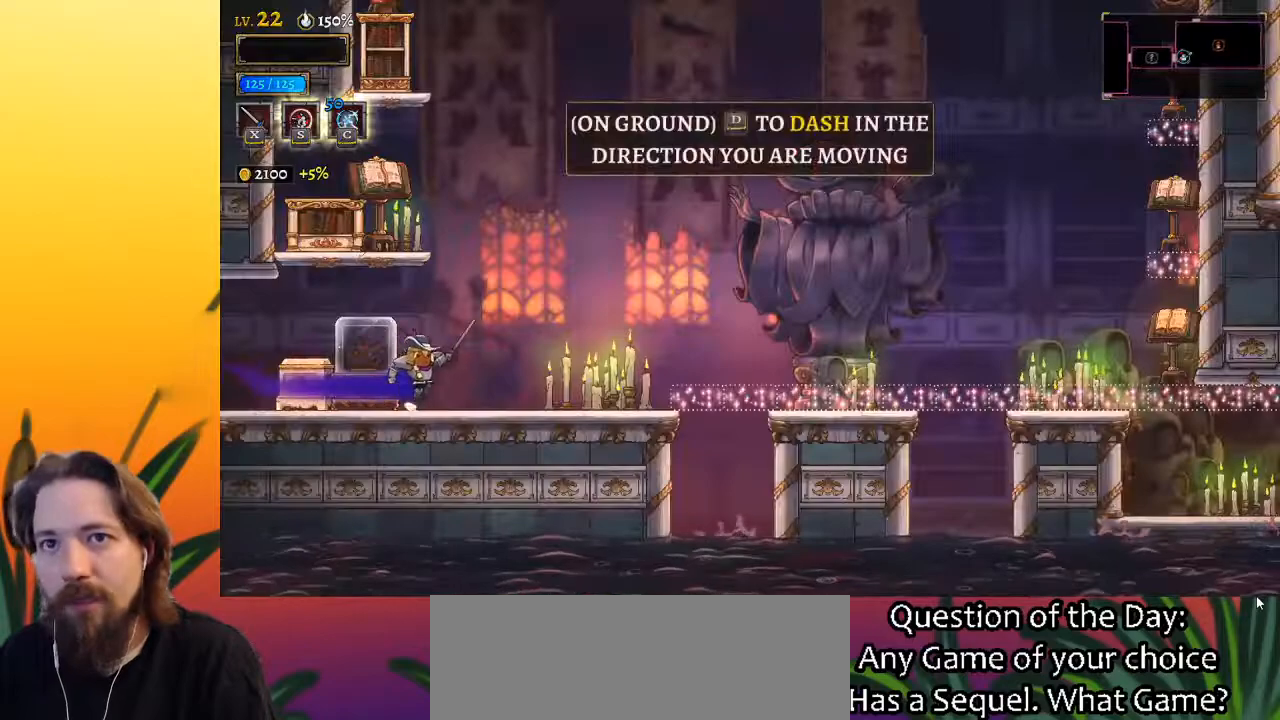
{"keys": [], "events": [[233, "left", "down"], [283, "z", "up"], [383, "left", "up"]]}
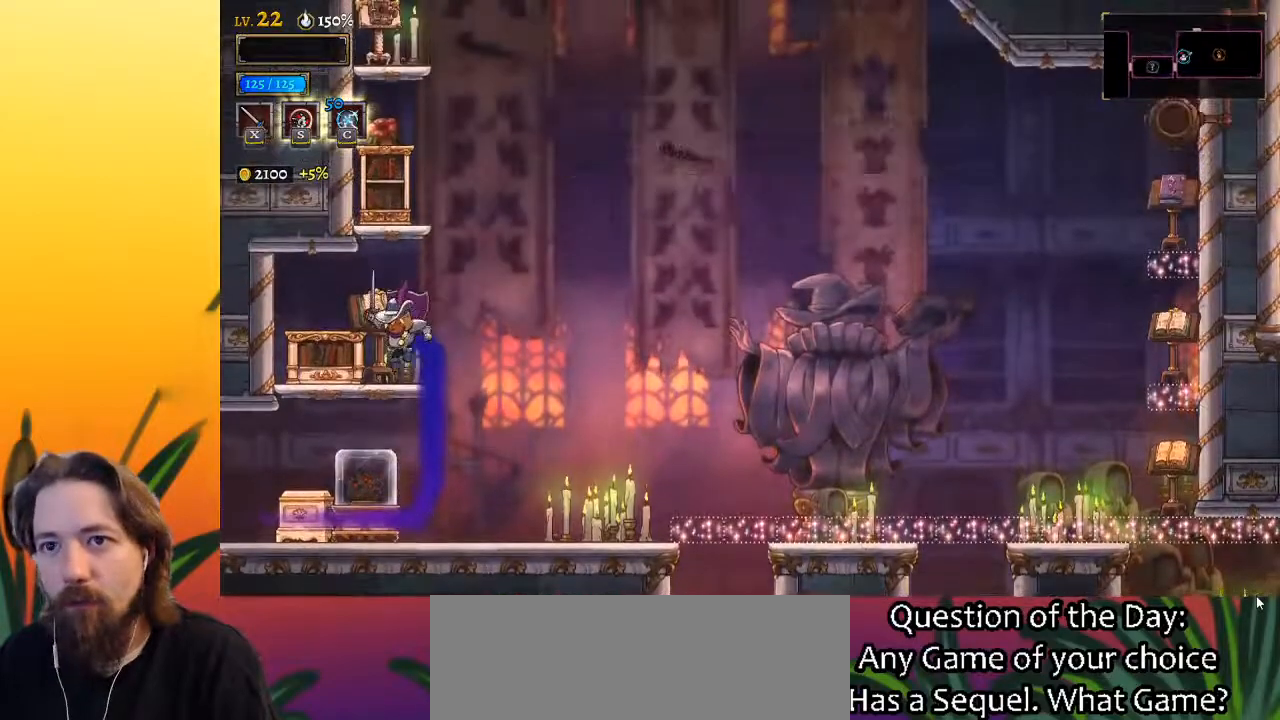
{"keys": [], "events": [[117, "z", "down"], [200, "x", "down"], [483, "x", "up"], [483, "z", "up"]]}
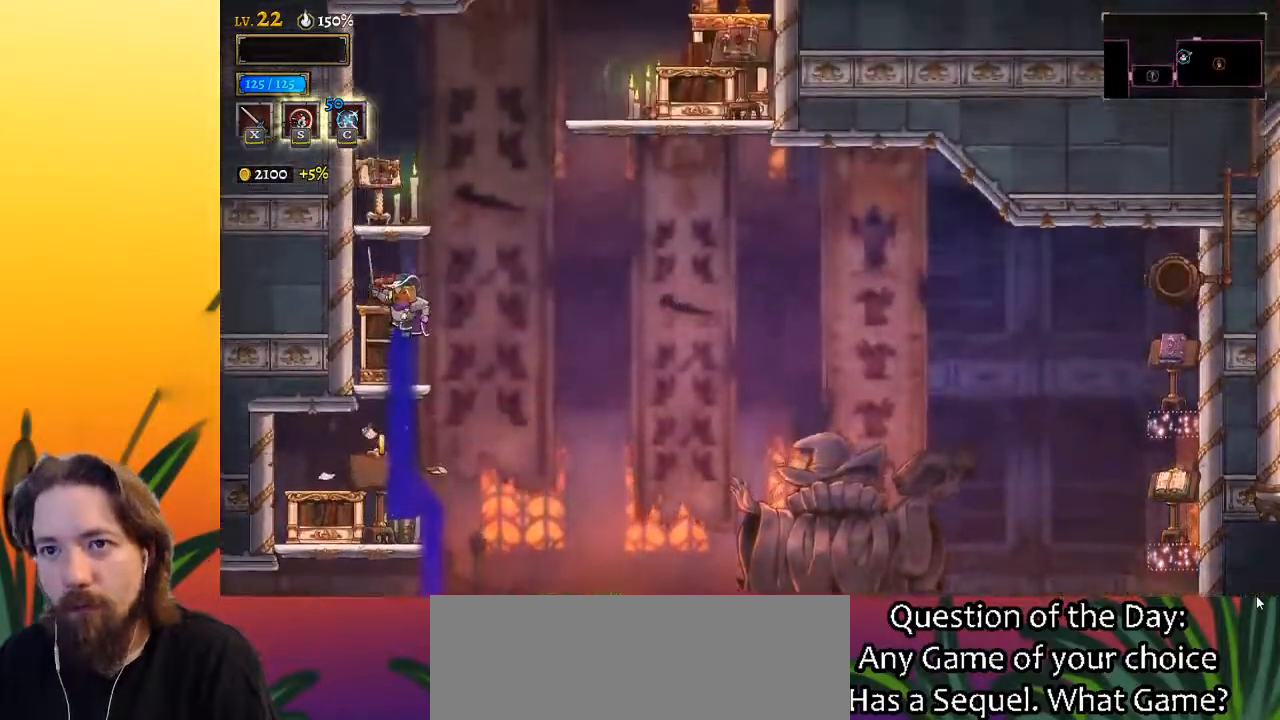
{"keys": ["x", "z"], "events": [[367, "z", "down"], [450, "x", "down"]]}